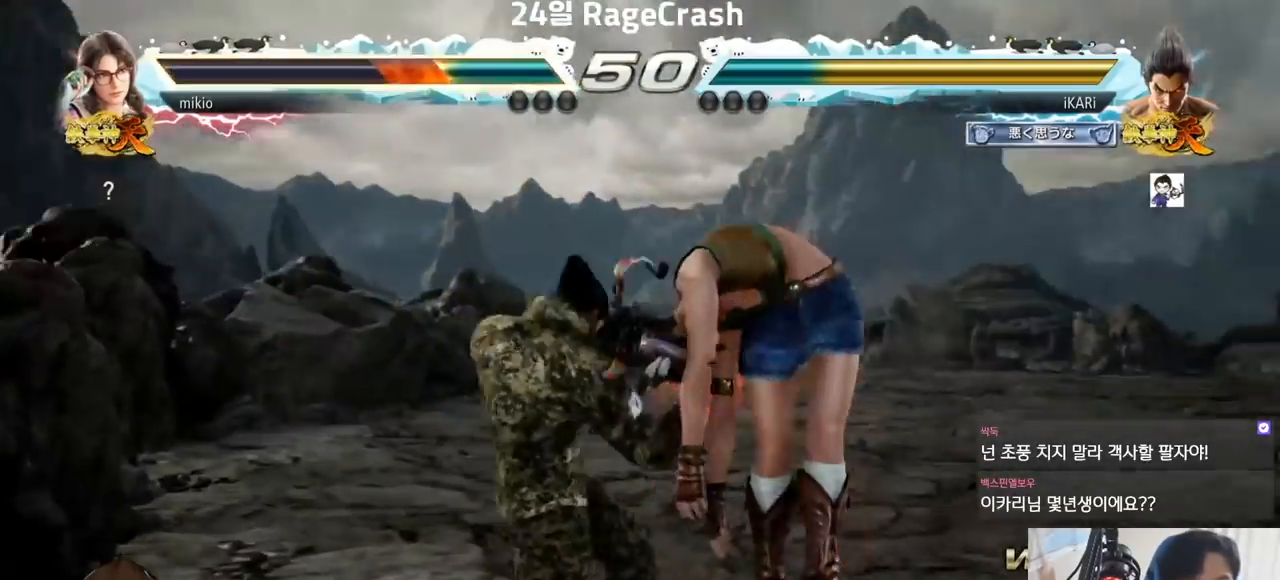
Gameplay with a controller (arcade stick); each line is a JSON object with the inputs held at the frame after it (dt_ms = milliseconds from this image to that frame). "events" lists button and stick changes between this image and that frame as [ms after this image, input, new state], when the widget could be followed in between. Not read: L3 R3.
{"dt_ms": 500, "buttons": [], "left_stick": "right", "events": [[133, "CIRCLE", "down"], [183, "CIRCLE", "up"], [317, "TRIANGLE", "down"], [367, "TRIANGLE", "up"], [417, "TRIANGLE", "down"], [500, "TRIANGLE", "up"]]}
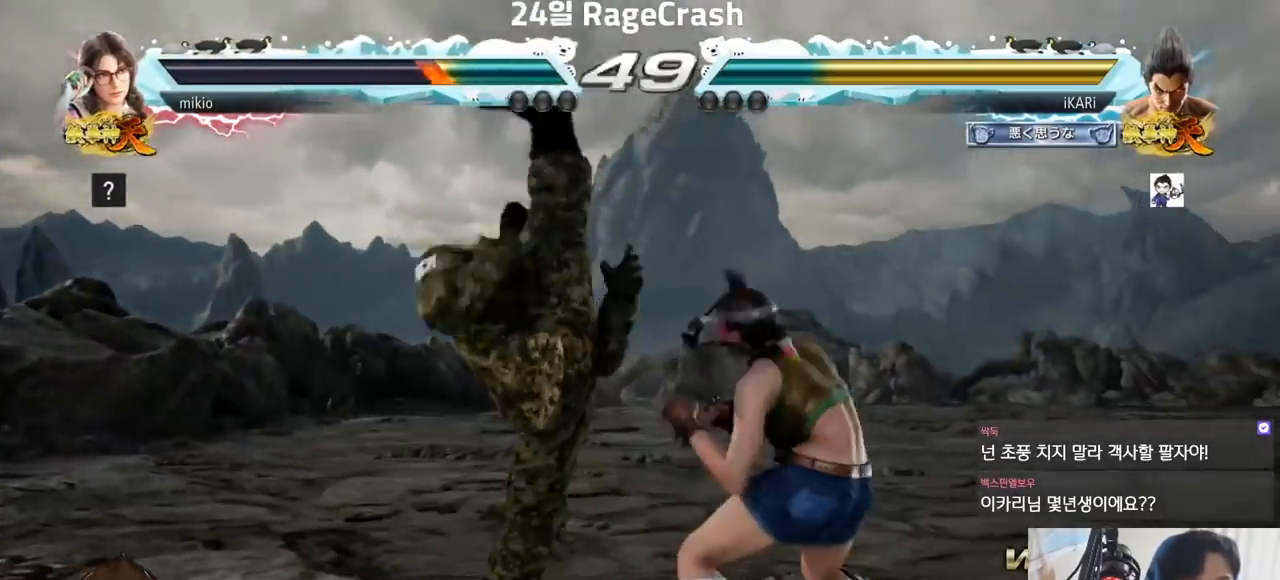
{"dt_ms": 500, "buttons": [], "left_stick": "down-right", "events": [[33, "left_stick", "center"], [217, "left_stick", "right"], [267, "left_stick", "center"], [383, "left_stick", "right"], [433, "left_stick", "center"], [500, "left_stick", "down-right"]]}
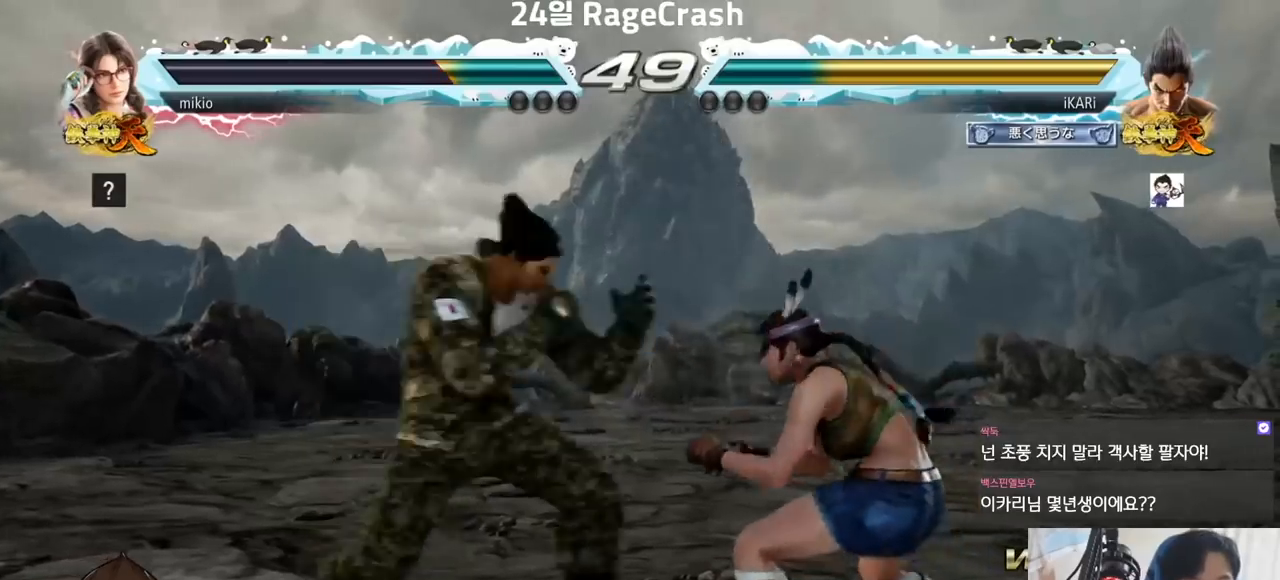
{"dt_ms": 500, "buttons": ["TRIANGLE"], "left_stick": "center", "events": [[33, "R2", "down"], [100, "R2", "up"], [150, "TRIANGLE", "down"], [267, "TRIANGLE", "up"], [283, "left_stick", "center"], [317, "TRIANGLE", "down"], [367, "TRIANGLE", "up"], [467, "TRIANGLE", "down"]]}
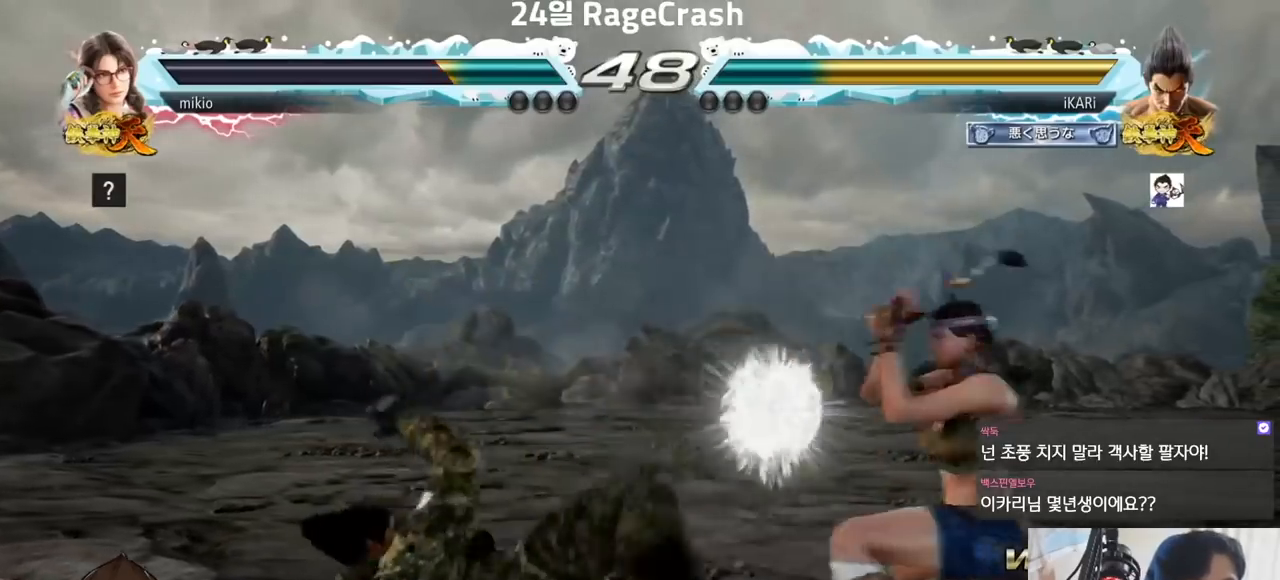
{"dt_ms": 500, "buttons": [], "left_stick": "left", "events": [[50, "TRIANGLE", "up"], [300, "left_stick", "left"]]}
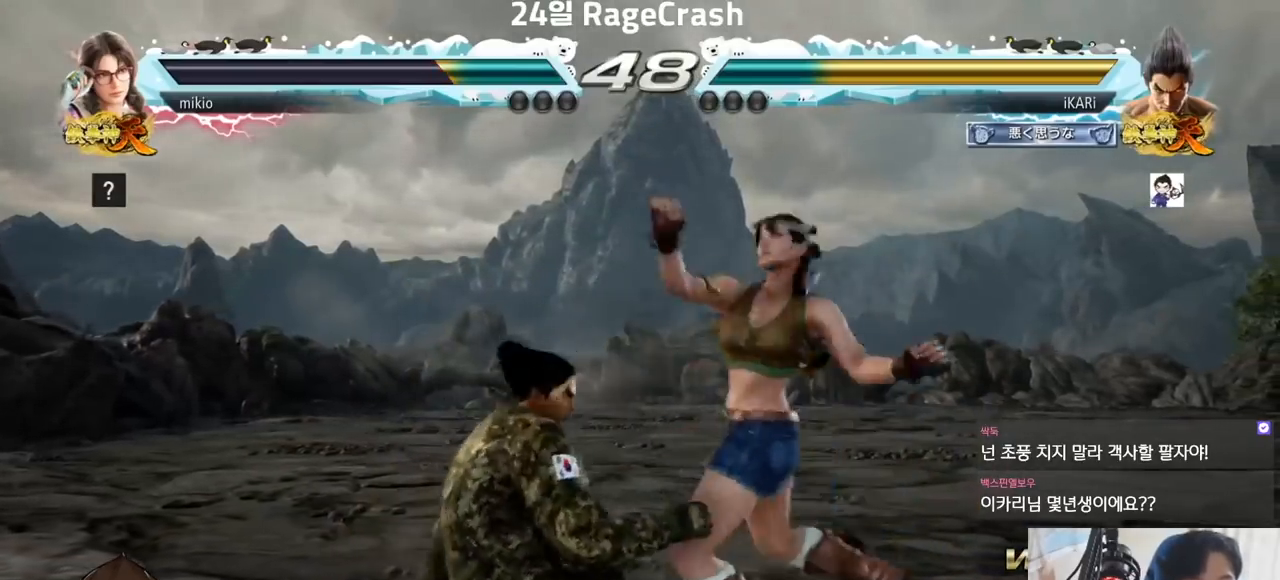
{"dt_ms": 500, "buttons": [], "left_stick": "center", "events": [[350, "left_stick", "center"]]}
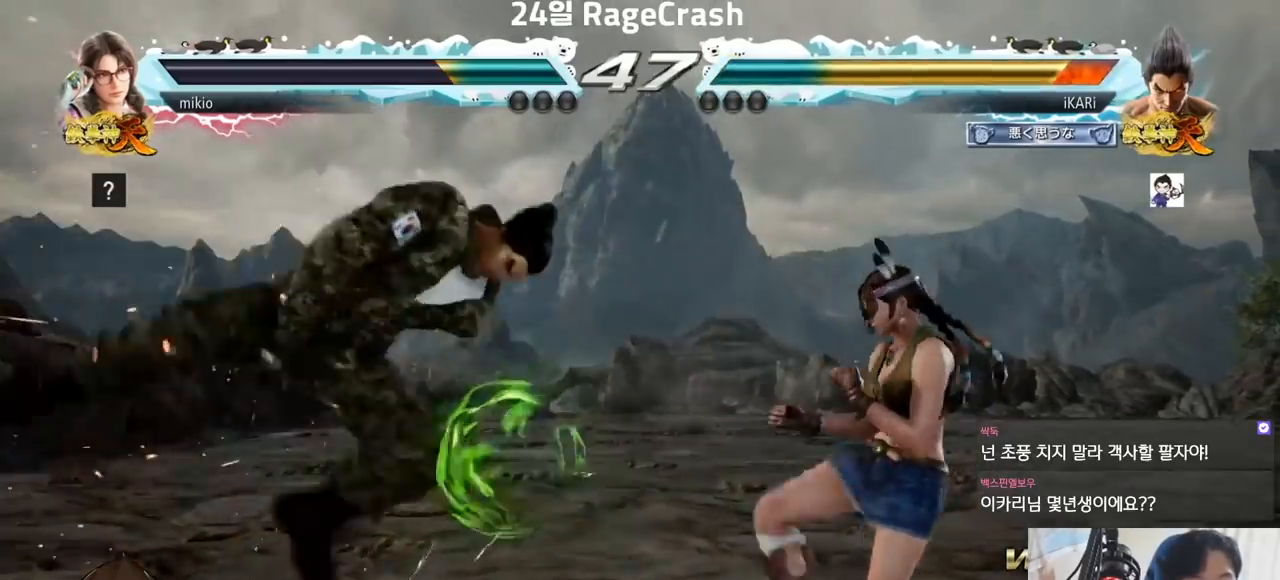
{"dt_ms": 500, "buttons": [], "left_stick": "center", "events": []}
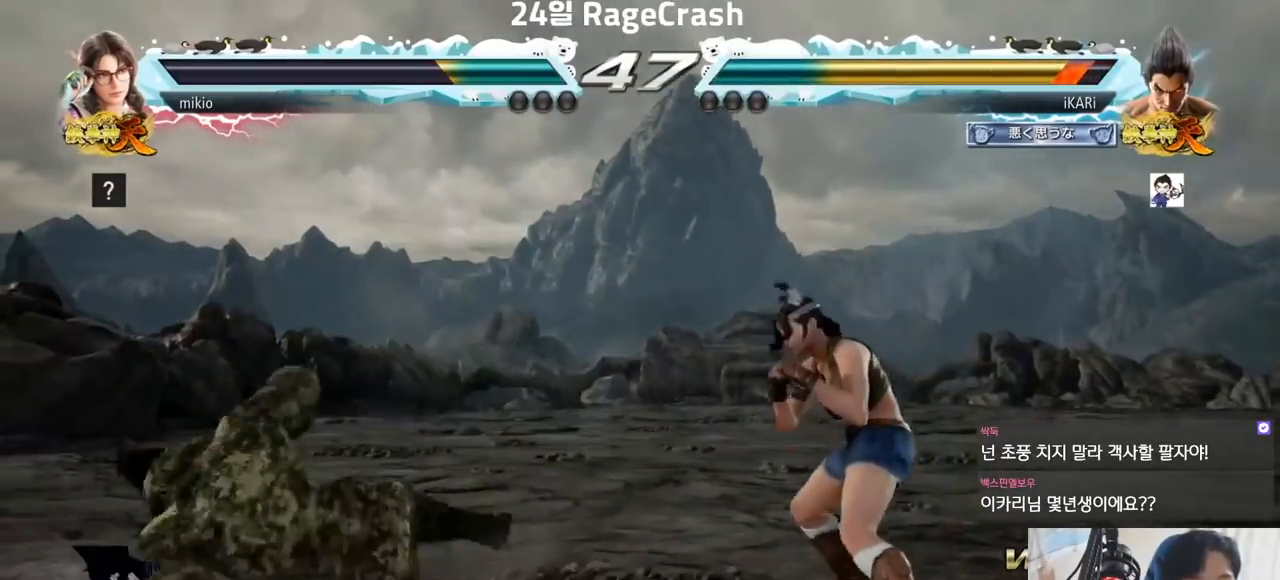
{"dt_ms": 500, "buttons": [], "left_stick": "down-left", "events": [[183, "left_stick", "left"], [233, "left_stick", "center"], [300, "left_stick", "left"], [433, "left_stick", "down-left"]]}
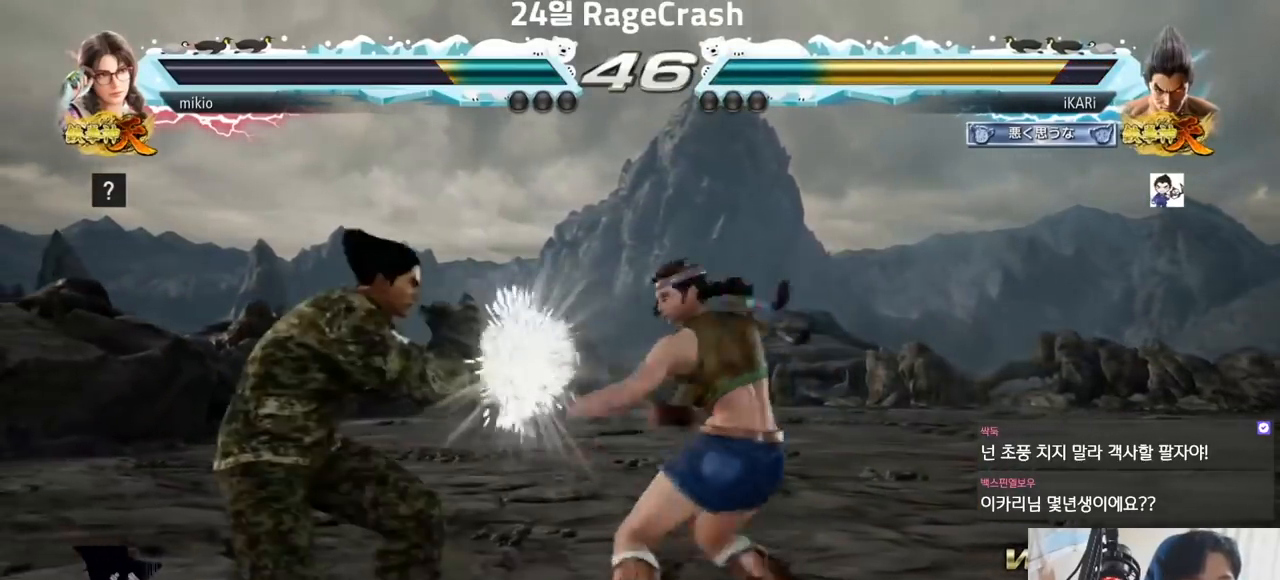
{"dt_ms": 500, "buttons": [], "left_stick": "down-left", "events": [[183, "left_stick", "center"], [250, "left_stick", "left"], [400, "left_stick", "down-left"]]}
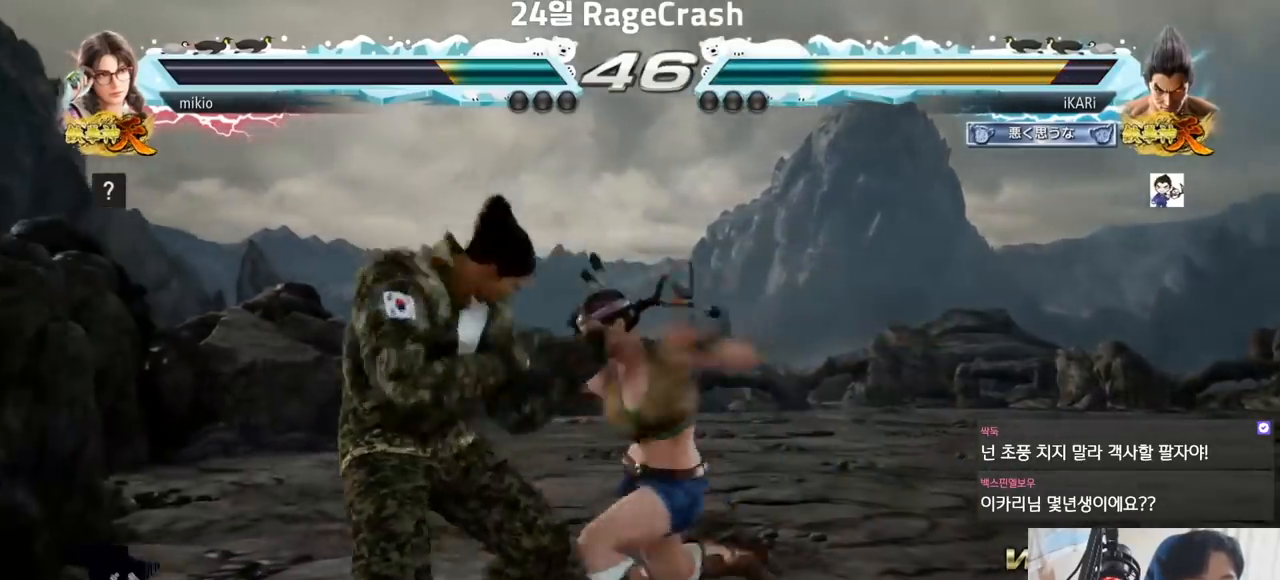
{"dt_ms": 1000, "buttons": [], "left_stick": "left"}
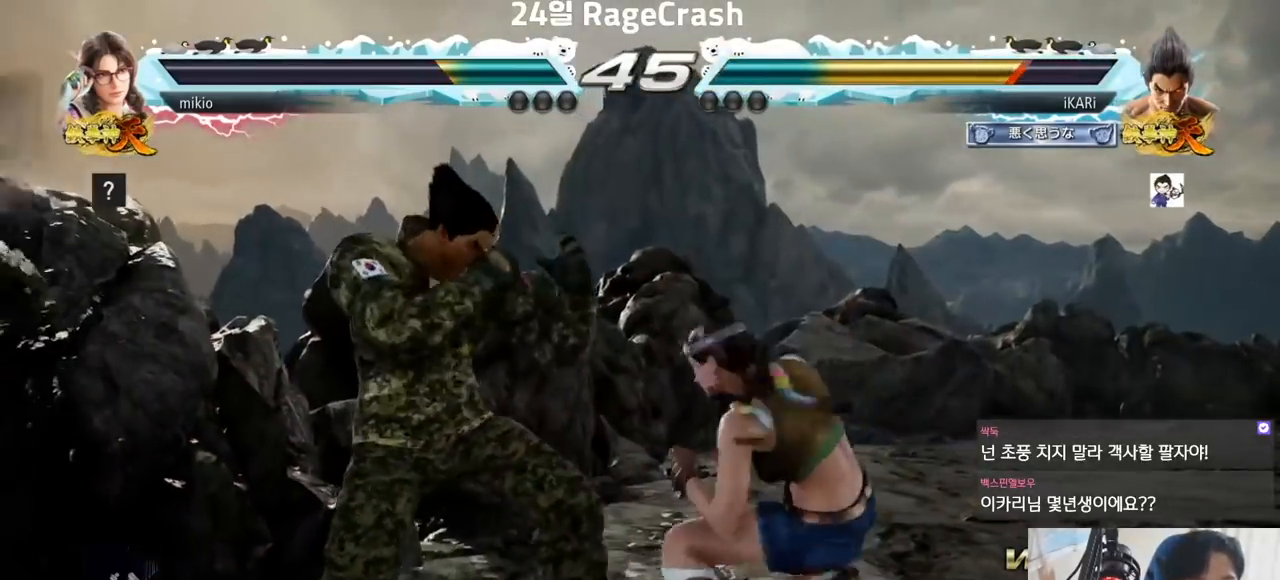
{"dt_ms": 500, "buttons": [], "left_stick": "center"}